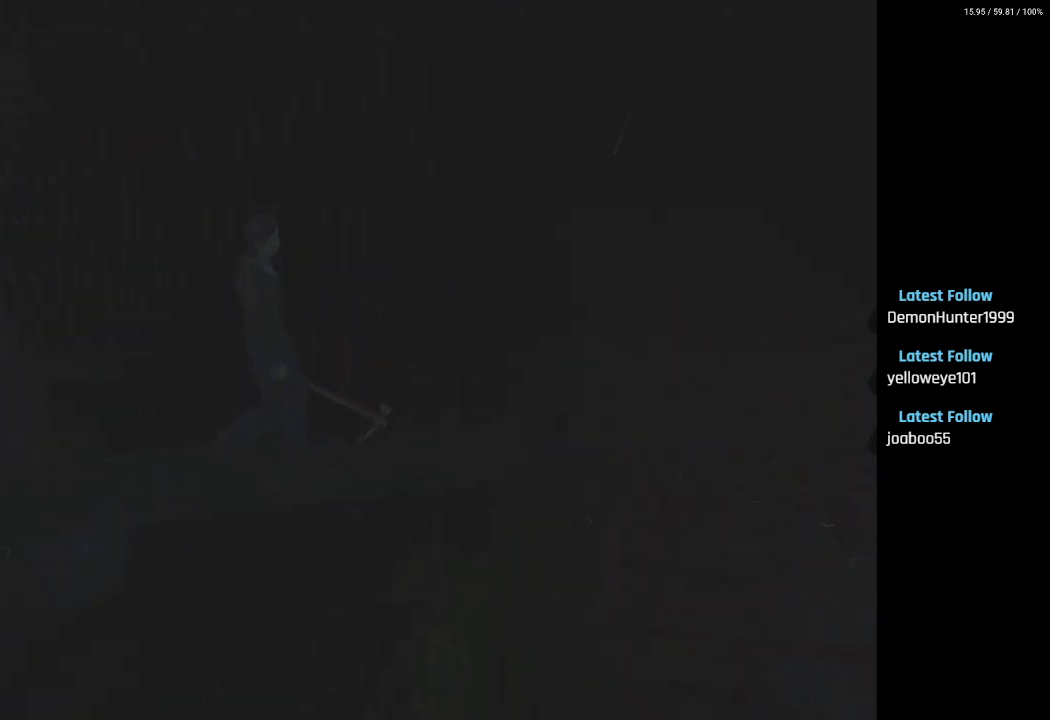
Gameplay with a controller (PlayStation layout); each line is a JSON object with the inputs held at the frame after it. "events" lists button and stick changes between this image and that frame as [ms after this image, input, new state], when the widget could be followed in between.
{"buttons": ["DPAD_UP"], "left_stick": "center", "right_stick": "center", "events": [[33, "CIRCLE", "up"], [117, "DPAD_RIGHT", "down"], [250, "DPAD_RIGHT", "up"]]}
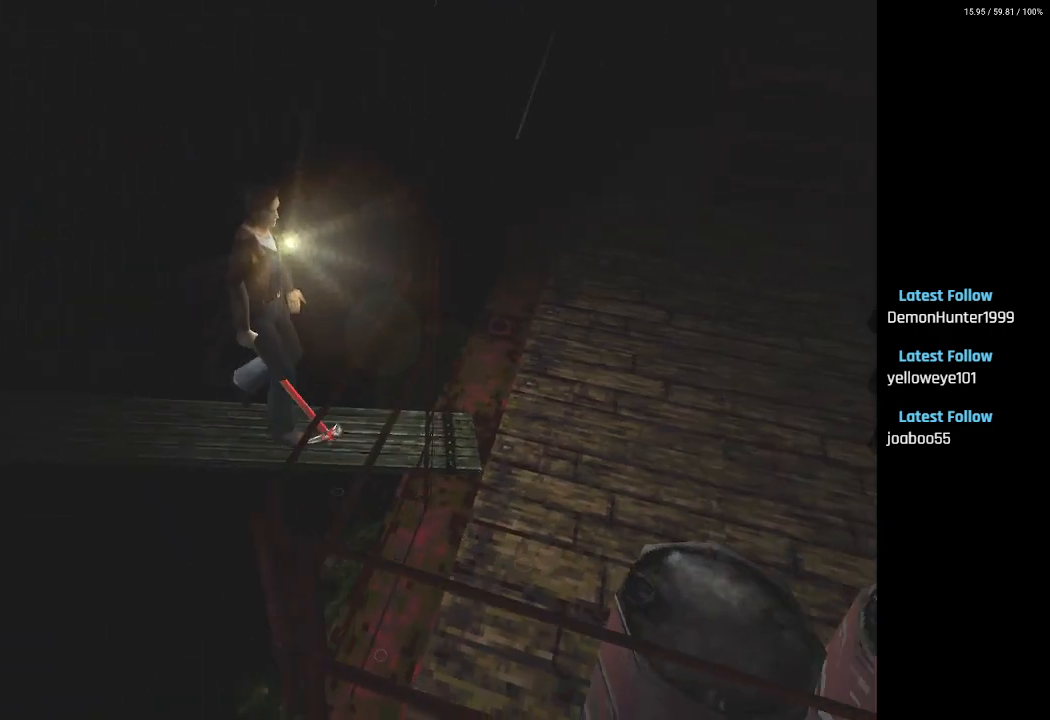
{"buttons": ["DPAD_UP"], "left_stick": "center", "right_stick": "center", "events": []}
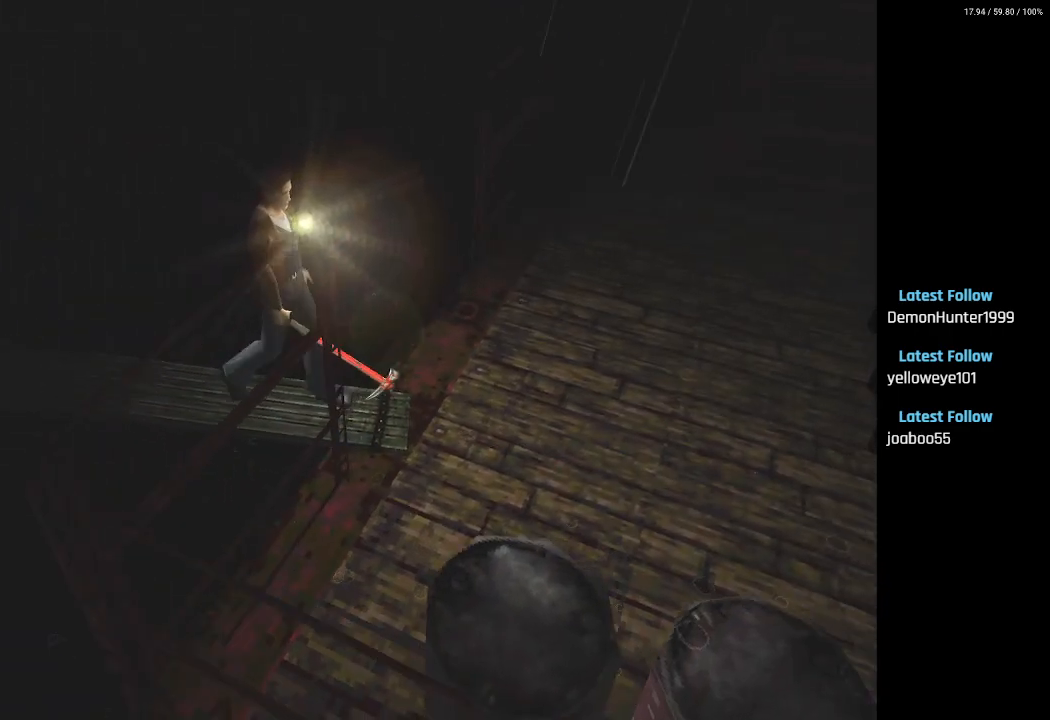
{"buttons": ["DPAD_UP"], "left_stick": "center", "right_stick": "center", "events": []}
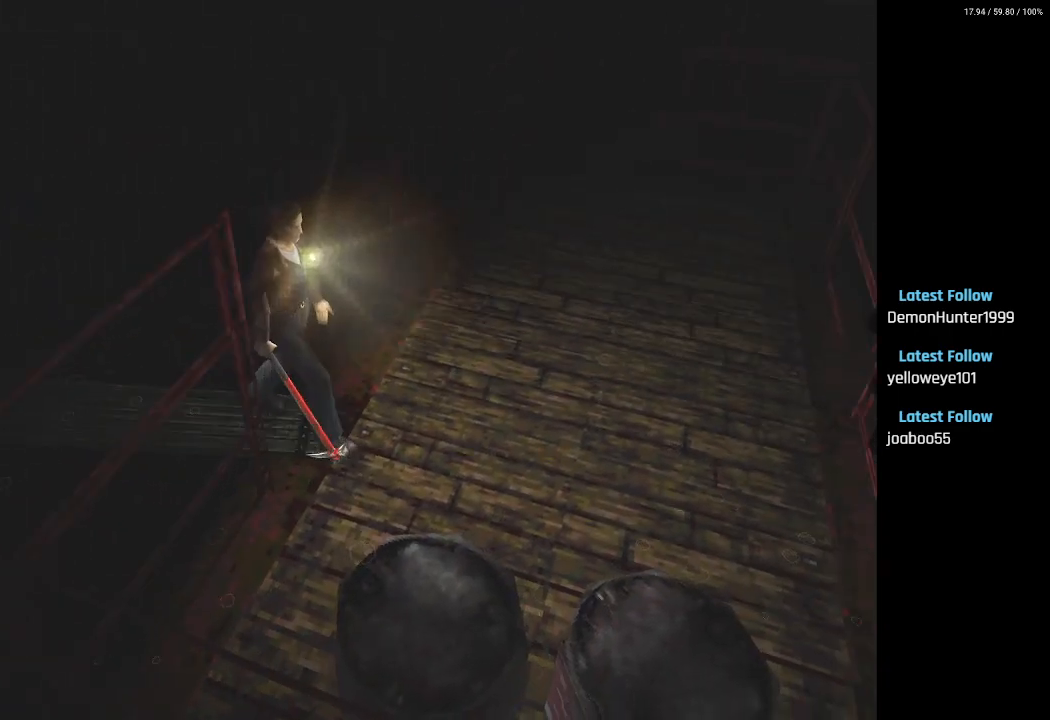
{"buttons": ["DPAD_UP"], "left_stick": "center", "right_stick": "center", "events": [[33, "DPAD_RIGHT", "down"], [183, "DPAD_RIGHT", "up"]]}
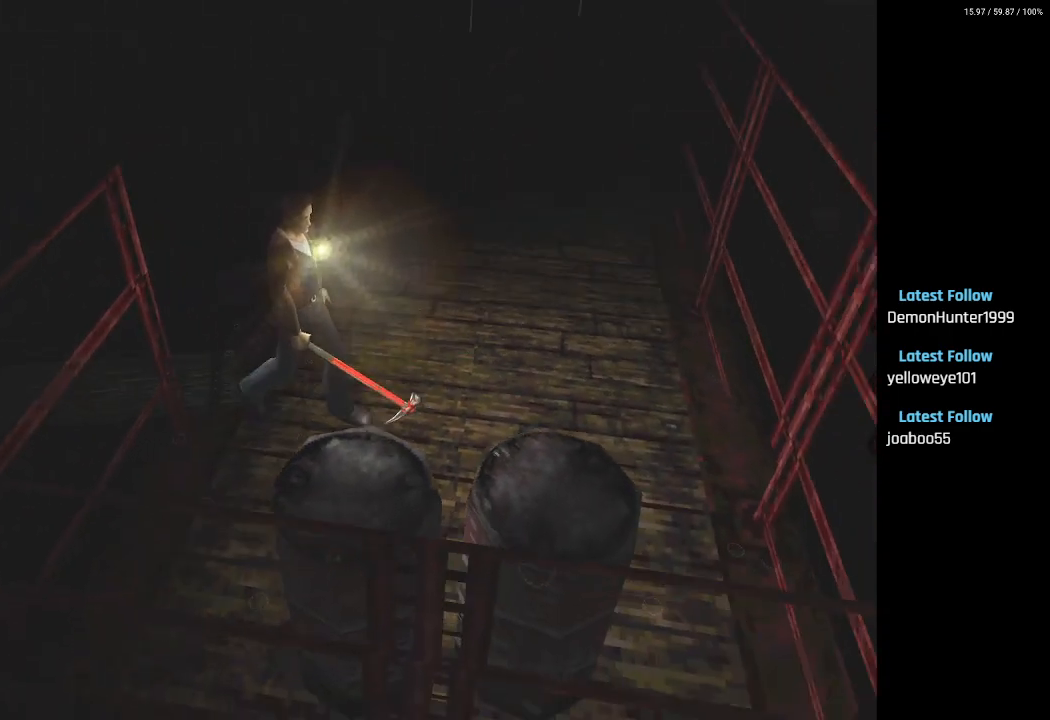
{"buttons": ["CROSS", "DPAD_UP", "DPAD_LEFT"], "left_stick": "center", "right_stick": "center", "events": [[33, "DPAD_LEFT", "down"], [333, "CROSS", "down"]]}
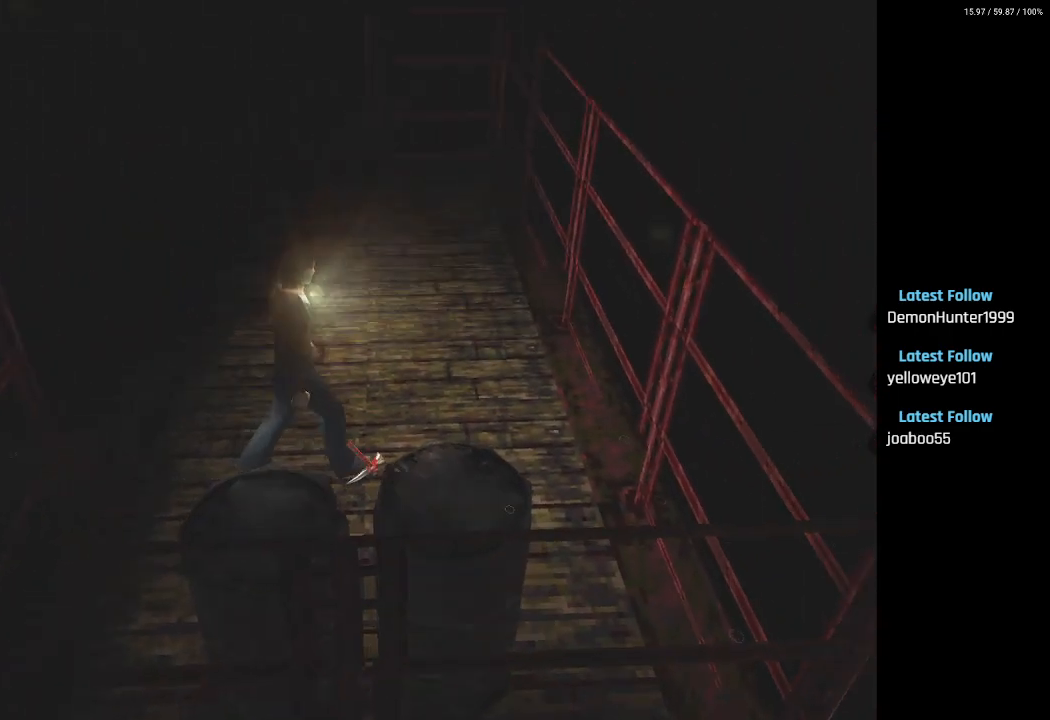
{"buttons": ["SQUARE", "DPAD_UP"], "left_stick": "center", "right_stick": "center", "events": [[200, "SQUARE", "down"], [233, "CROSS", "up"], [233, "DPAD_LEFT", "up"]]}
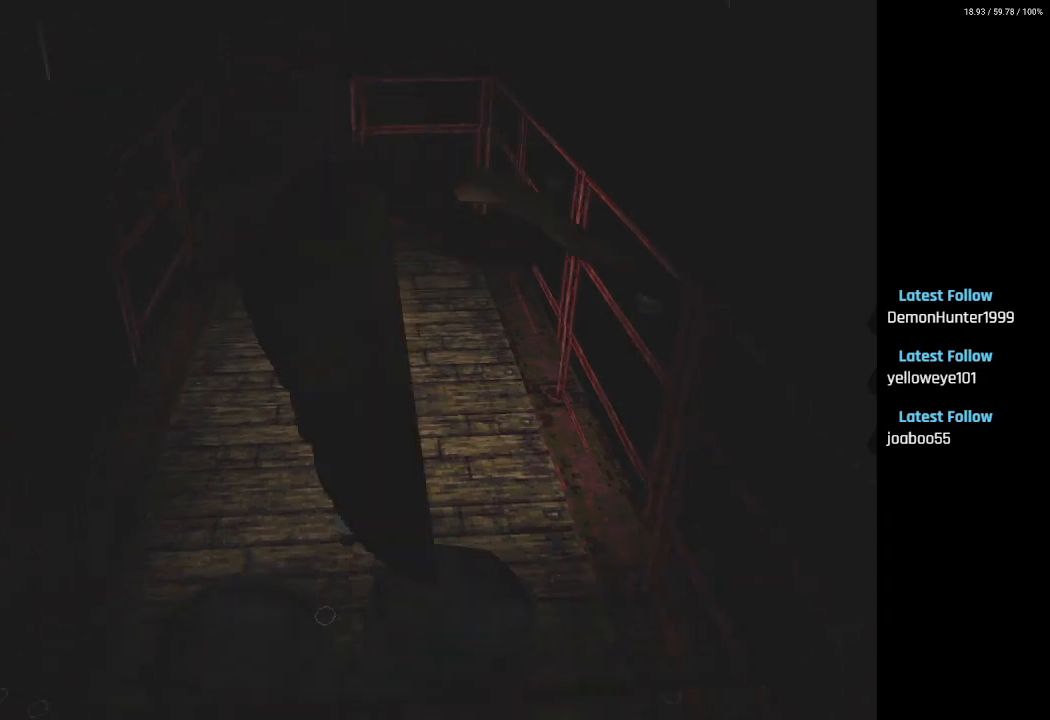
{"buttons": ["SQUARE", "DPAD_UP", "DPAD_LEFT"], "left_stick": "center", "right_stick": "center", "events": [[267, "DPAD_LEFT", "down"]]}
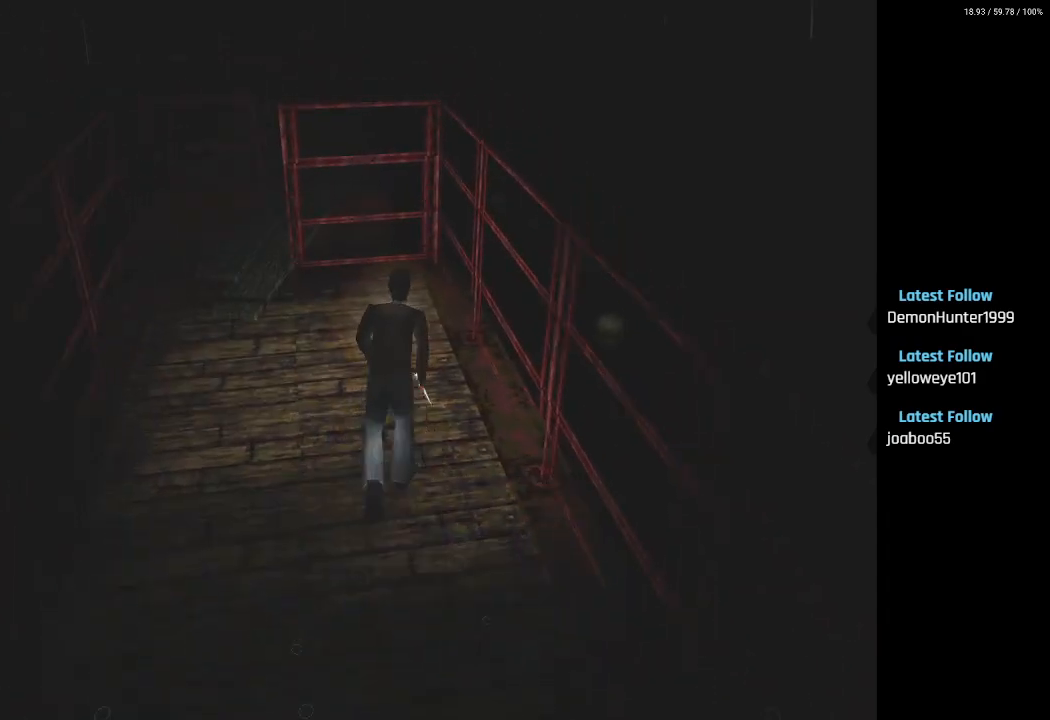
{"buttons": ["SQUARE", "DPAD_UP"], "left_stick": "center", "right_stick": "center", "events": [[333, "DPAD_LEFT", "up"]]}
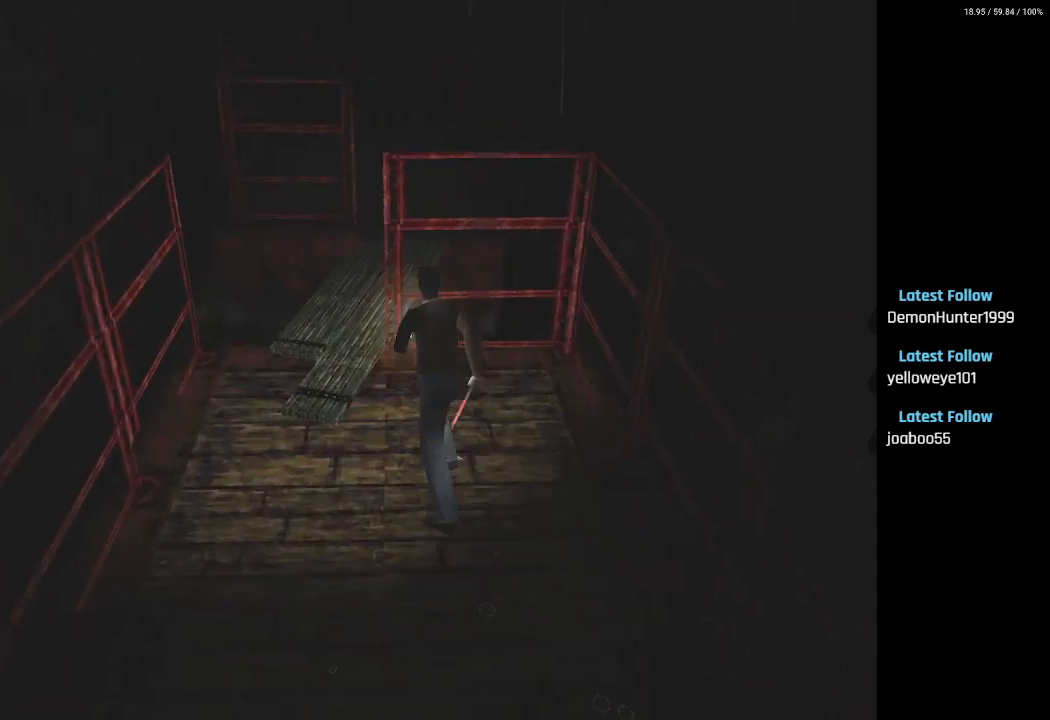
{"buttons": ["SQUARE", "DPAD_UP", "DPAD_RIGHT"], "left_stick": "center", "right_stick": "center", "events": [[100, "DPAD_RIGHT", "down"], [167, "DPAD_RIGHT", "up"], [467, "DPAD_RIGHT", "down"]]}
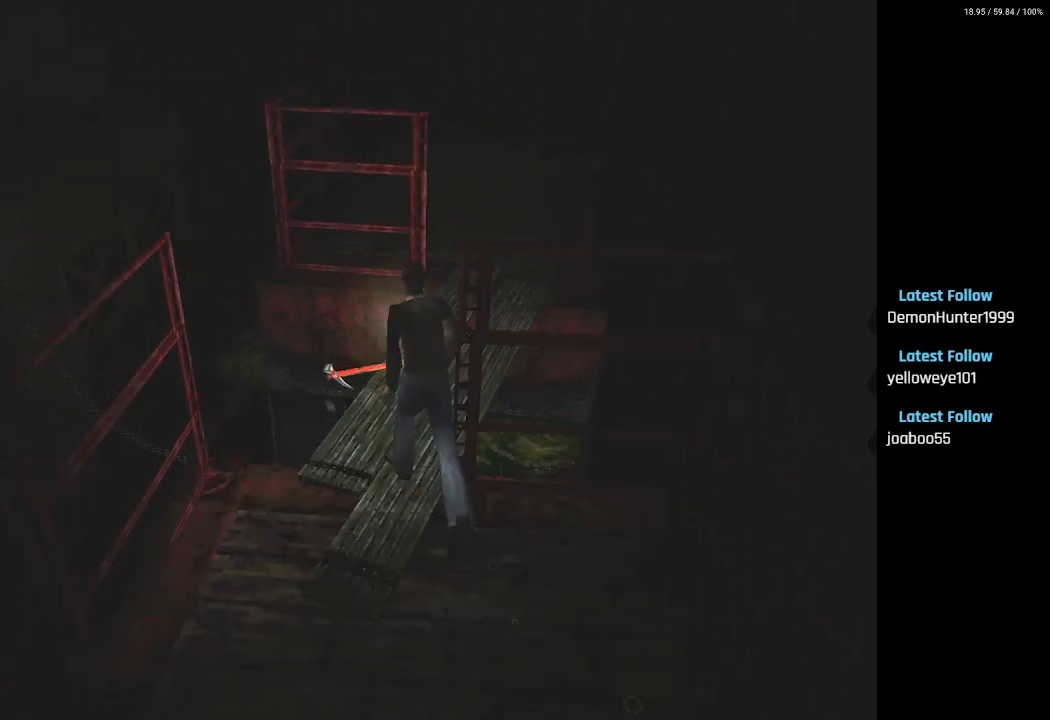
{"buttons": ["SQUARE", "DPAD_UP"], "left_stick": "center", "right_stick": "center", "events": [[317, "DPAD_RIGHT", "up"]]}
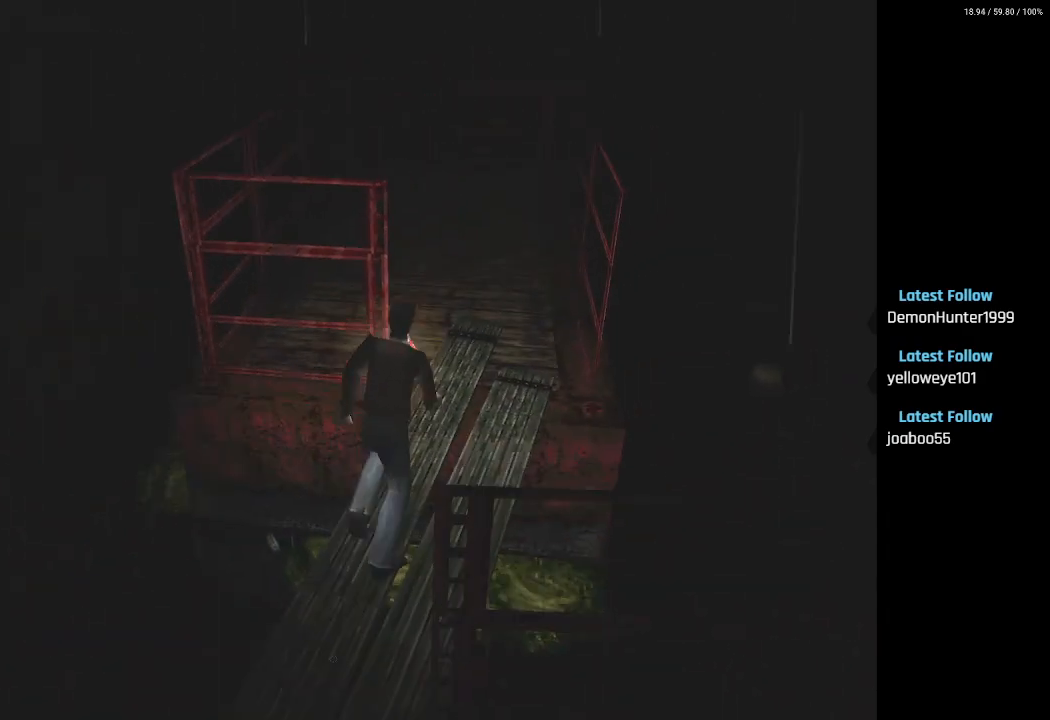
{"buttons": ["SQUARE", "DPAD_UP"], "left_stick": "center", "right_stick": "center", "events": [[150, "DPAD_LEFT", "down"], [317, "DPAD_LEFT", "up"]]}
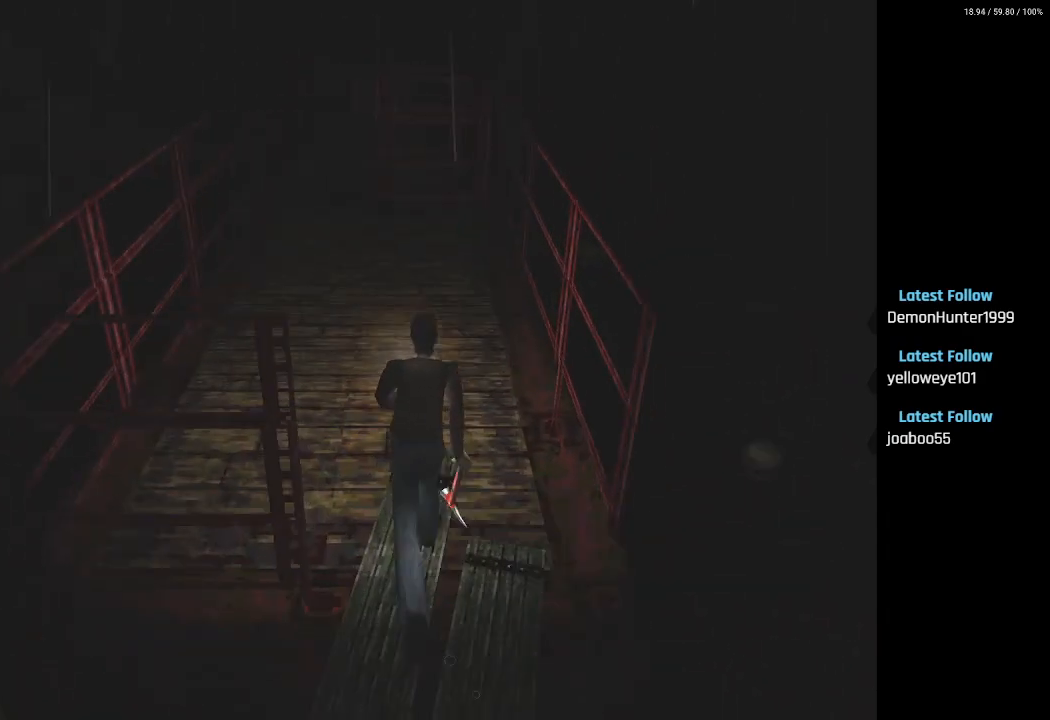
{"buttons": ["SQUARE", "DPAD_UP"], "left_stick": "center", "right_stick": "center", "events": [[150, "DPAD_LEFT", "down"], [333, "DPAD_LEFT", "up"]]}
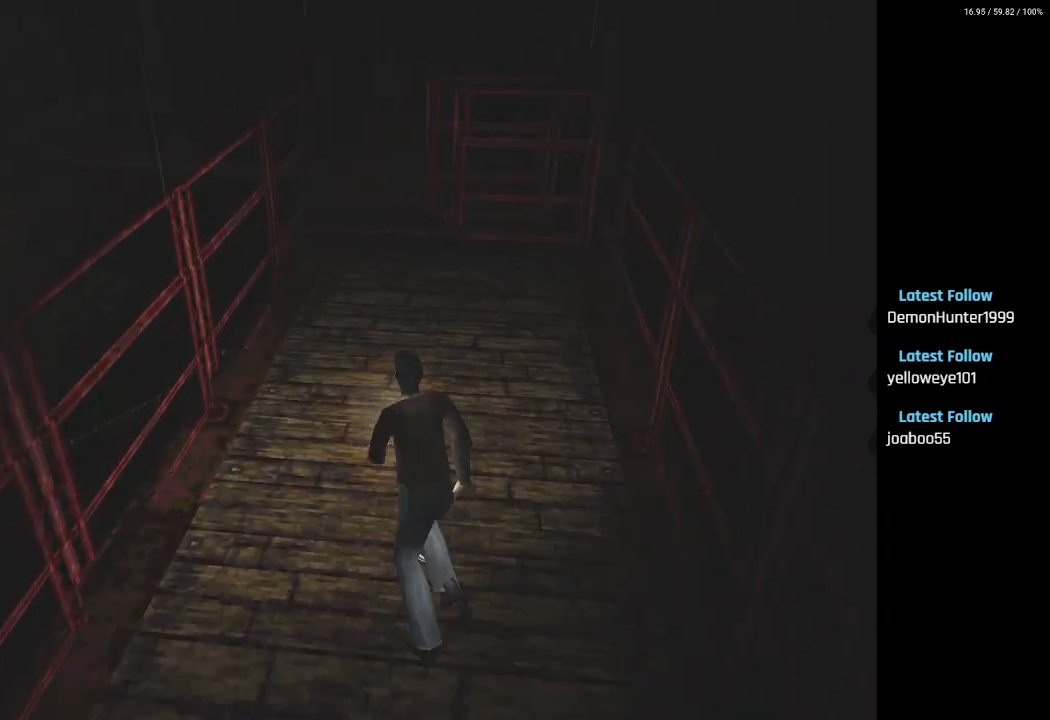
{"buttons": ["SQUARE", "DPAD_UP"], "left_stick": "center", "right_stick": "center", "events": [[333, "DPAD_RIGHT", "down"], [417, "DPAD_RIGHT", "up"]]}
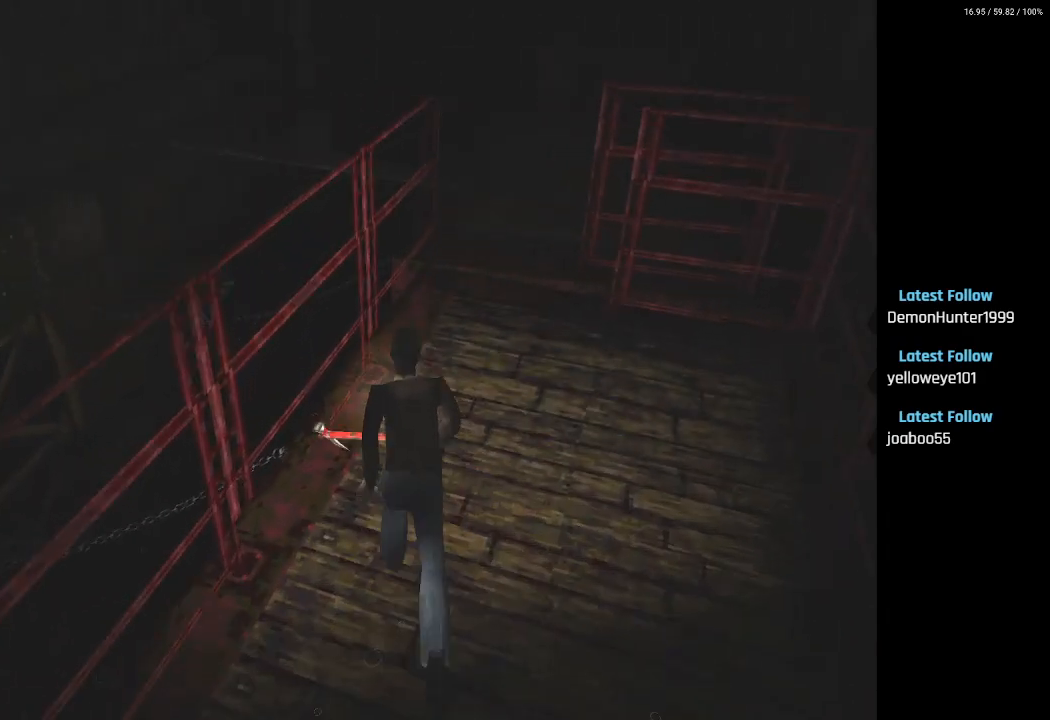
{"buttons": ["SQUARE", "DPAD_UP", "DPAD_RIGHT"], "left_stick": "center", "right_stick": "center", "events": [[200, "DPAD_RIGHT", "down"], [333, "DPAD_RIGHT", "up"], [500, "DPAD_RIGHT", "down"]]}
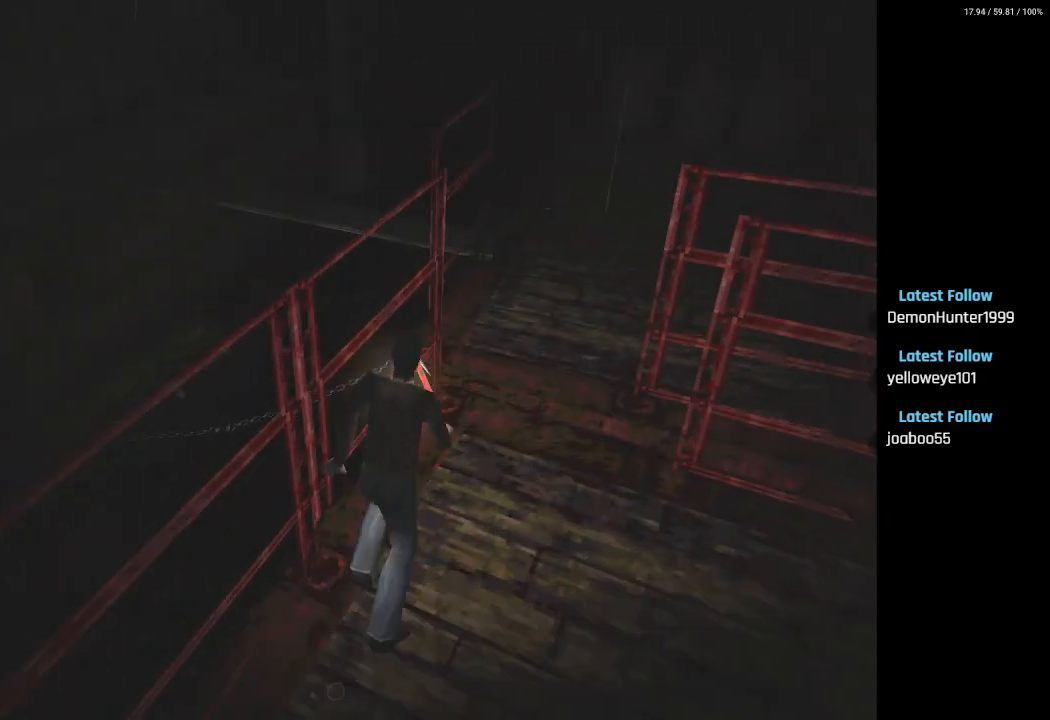
{"buttons": ["DPAD_UP", "DPAD_RIGHT"], "left_stick": "center", "right_stick": "center", "events": [[83, "DPAD_RIGHT", "up"], [417, "SQUARE", "up"], [450, "DPAD_RIGHT", "down"]]}
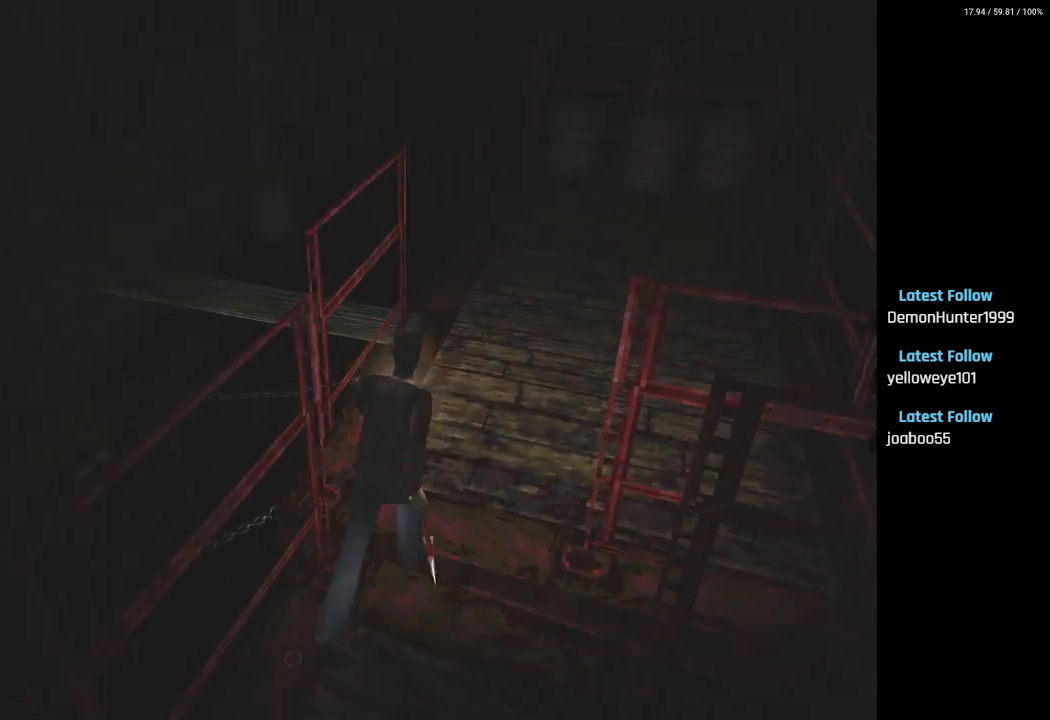
{"buttons": ["DPAD_UP"], "left_stick": "center", "right_stick": "center", "events": [[17, "DPAD_UP", "up"], [100, "DPAD_UP", "down"], [133, "DPAD_RIGHT", "up"], [233, "CIRCLE", "down"], [367, "CIRCLE", "up"]]}
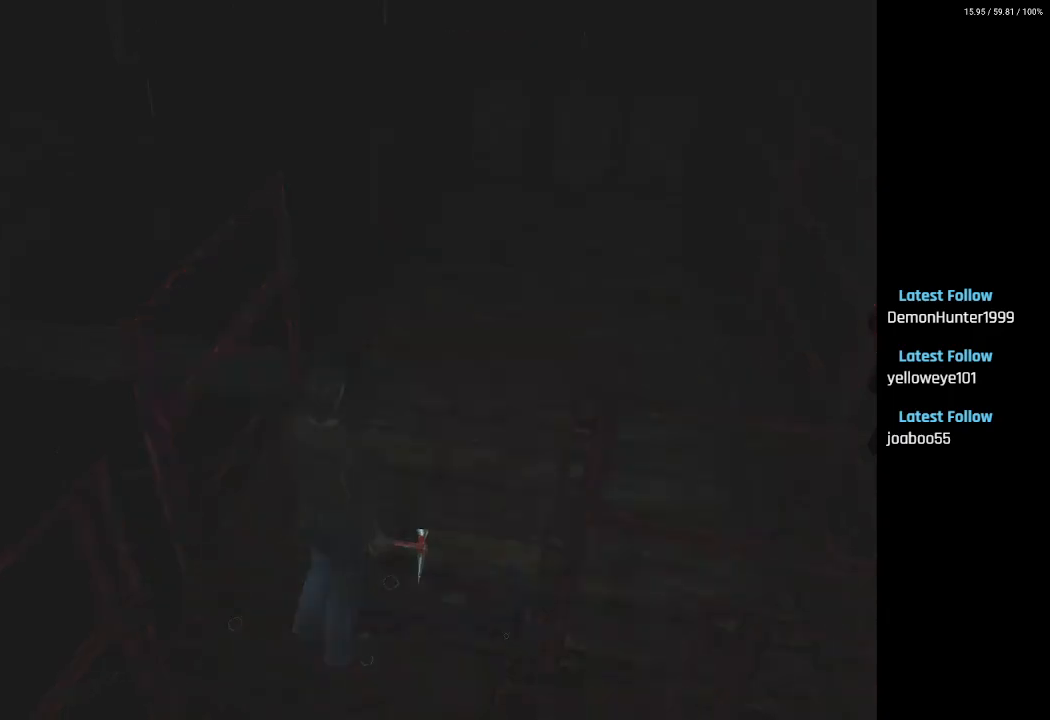
{"buttons": ["DPAD_UP", "DPAD_LEFT"], "left_stick": "center", "right_stick": "center", "events": [[483, "DPAD_LEFT", "down"]]}
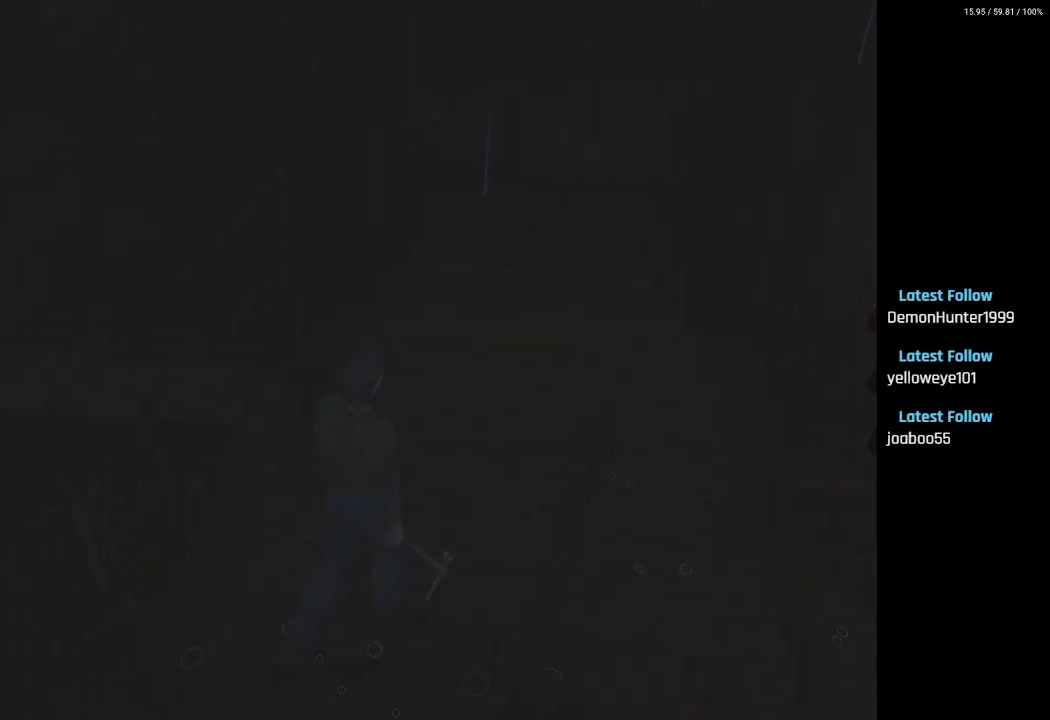
{"buttons": ["DPAD_UP", "DPAD_LEFT"], "left_stick": "center", "right_stick": "center", "events": []}
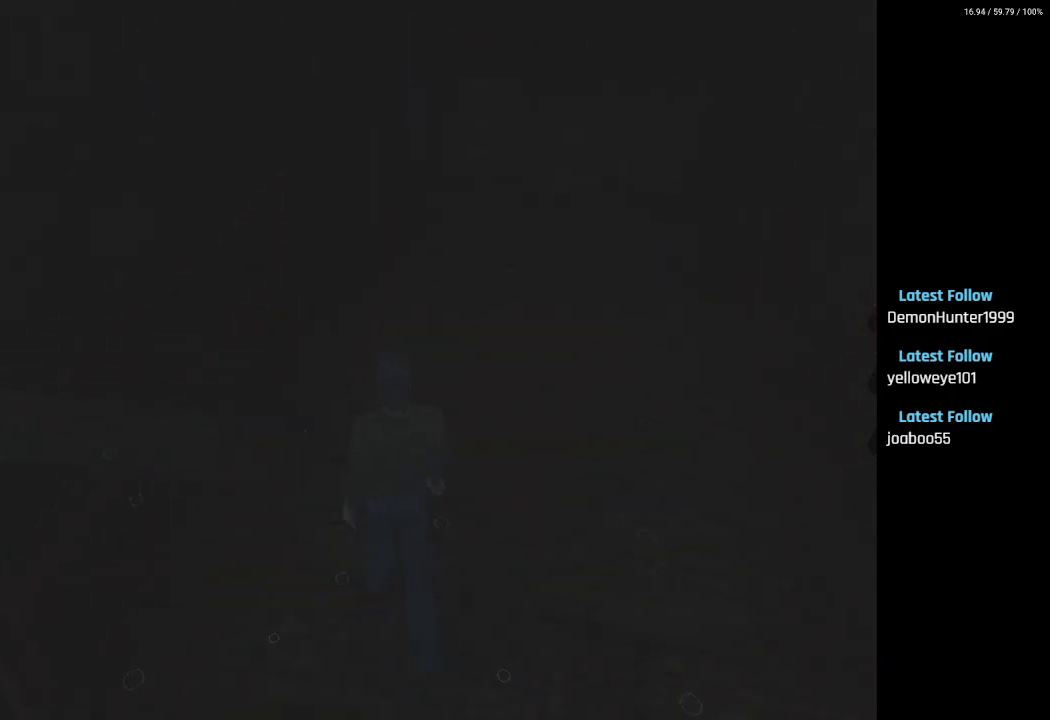
{"buttons": ["DPAD_UP"], "left_stick": "center", "right_stick": "center", "events": [[50, "DPAD_LEFT", "up"], [300, "DPAD_LEFT", "down"], [467, "DPAD_LEFT", "up"]]}
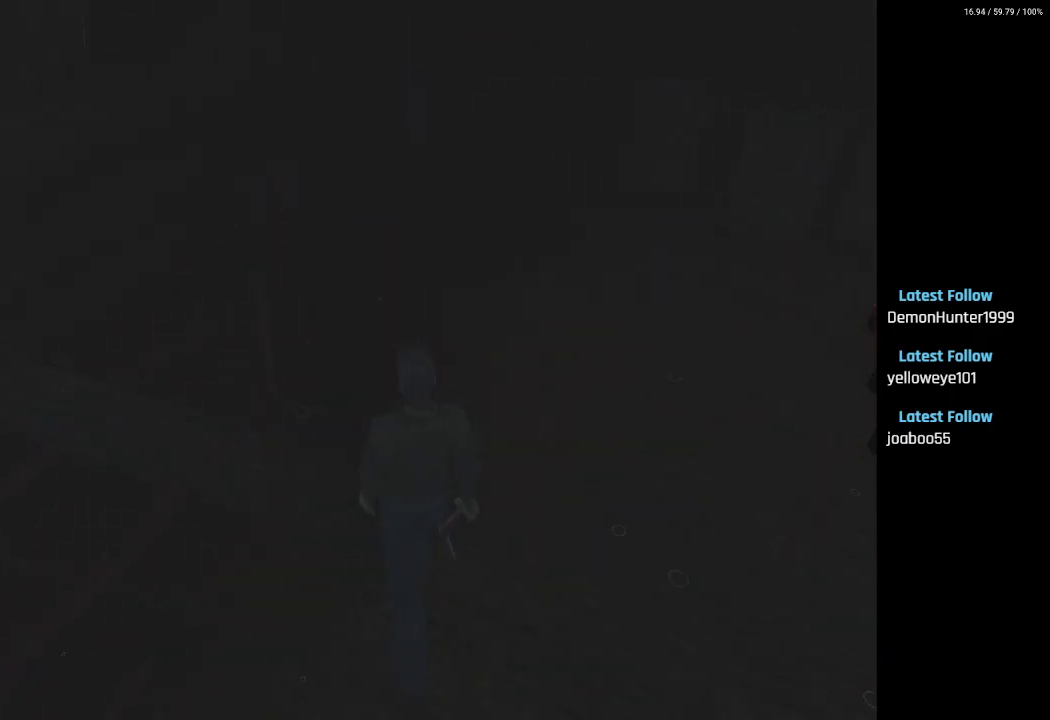
{"buttons": ["DPAD_UP", "DPAD_LEFT"], "left_stick": "center", "right_stick": "center", "events": [[417, "DPAD_LEFT", "down"]]}
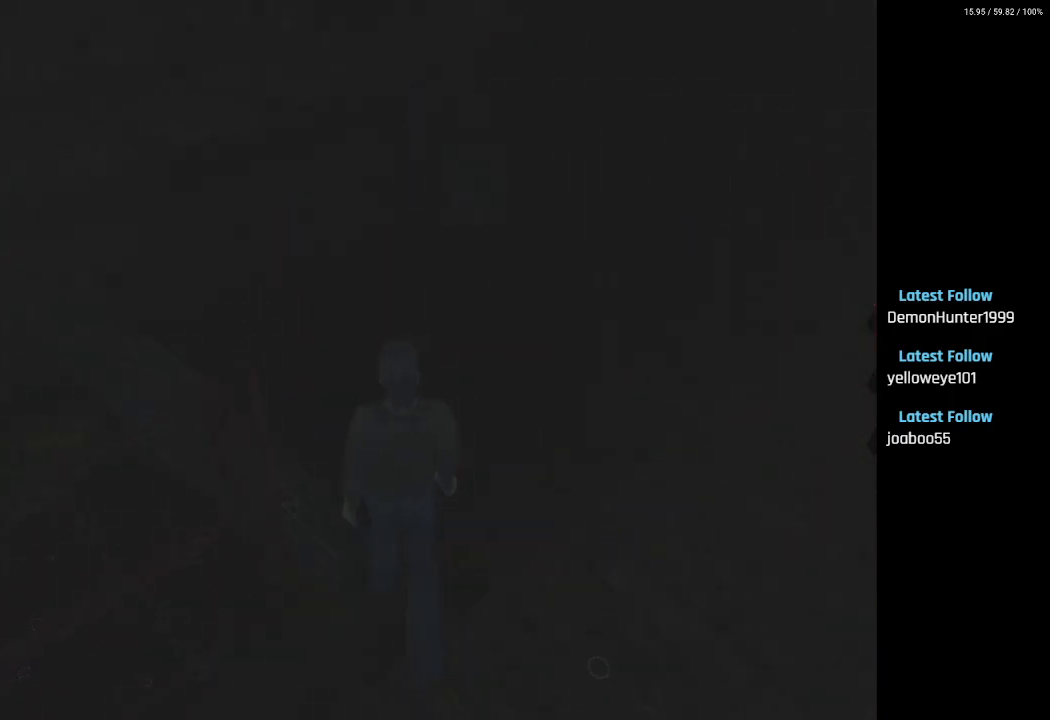
{"buttons": ["DPAD_UP"], "left_stick": "center", "right_stick": "center", "events": [[300, "DPAD_LEFT", "up"]]}
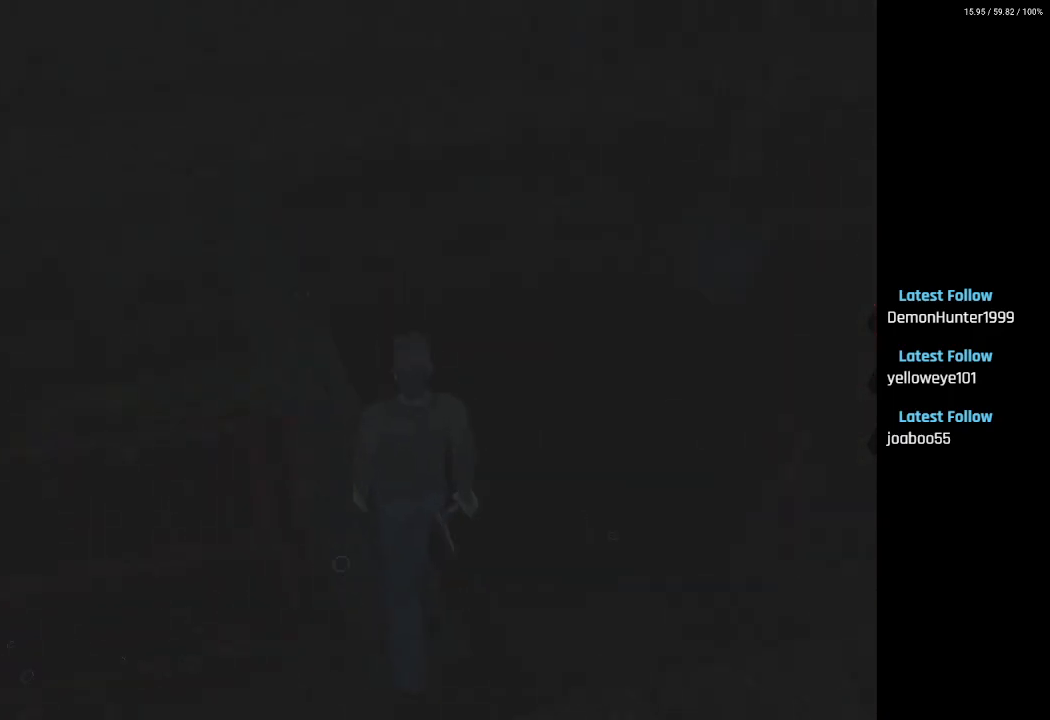
{"buttons": ["DPAD_UP"], "left_stick": "center", "right_stick": "center", "events": []}
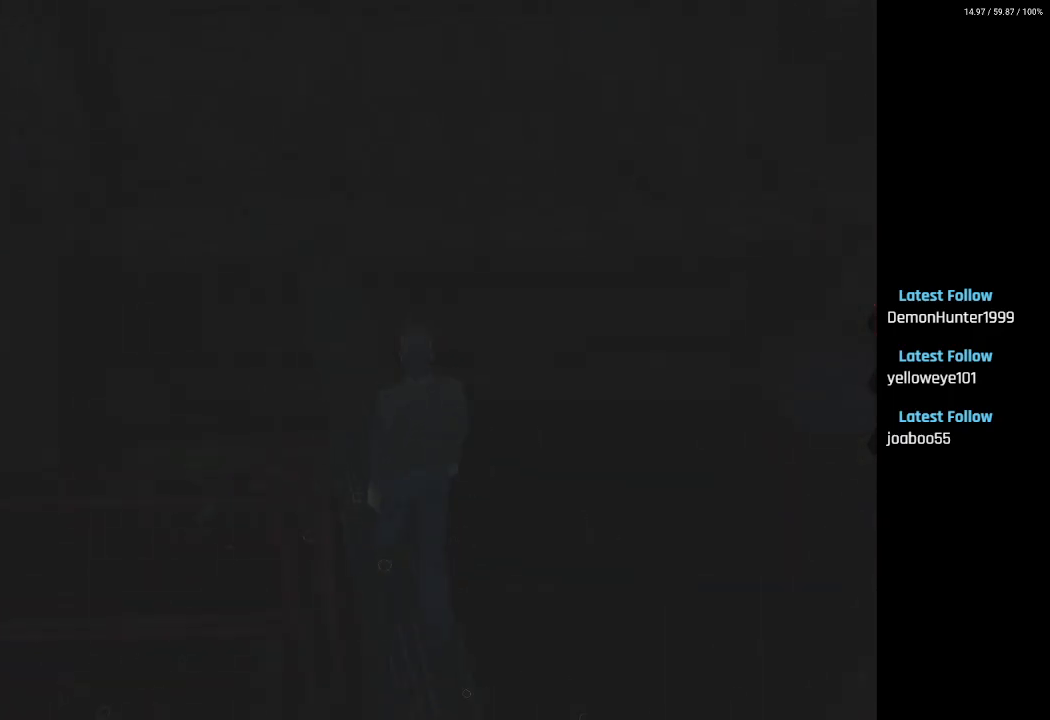
{"buttons": ["DPAD_UP"], "left_stick": "center", "right_stick": "center", "events": [[267, "DPAD_LEFT", "down"], [383, "DPAD_LEFT", "up"]]}
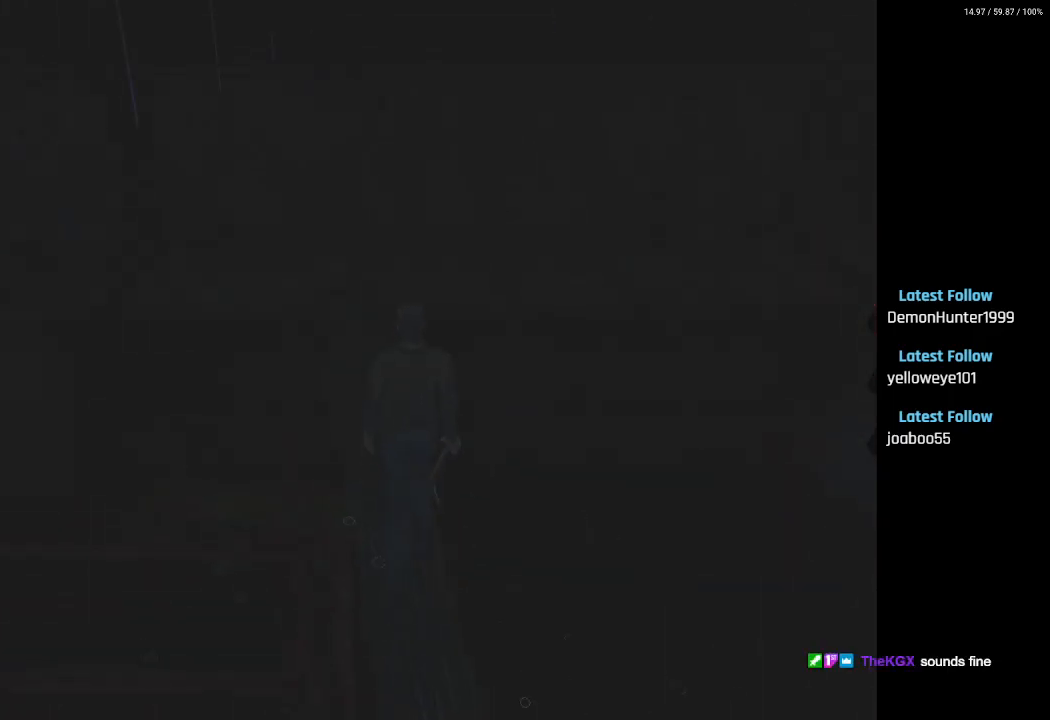
{"buttons": ["DPAD_UP"], "left_stick": "center", "right_stick": "center", "events": []}
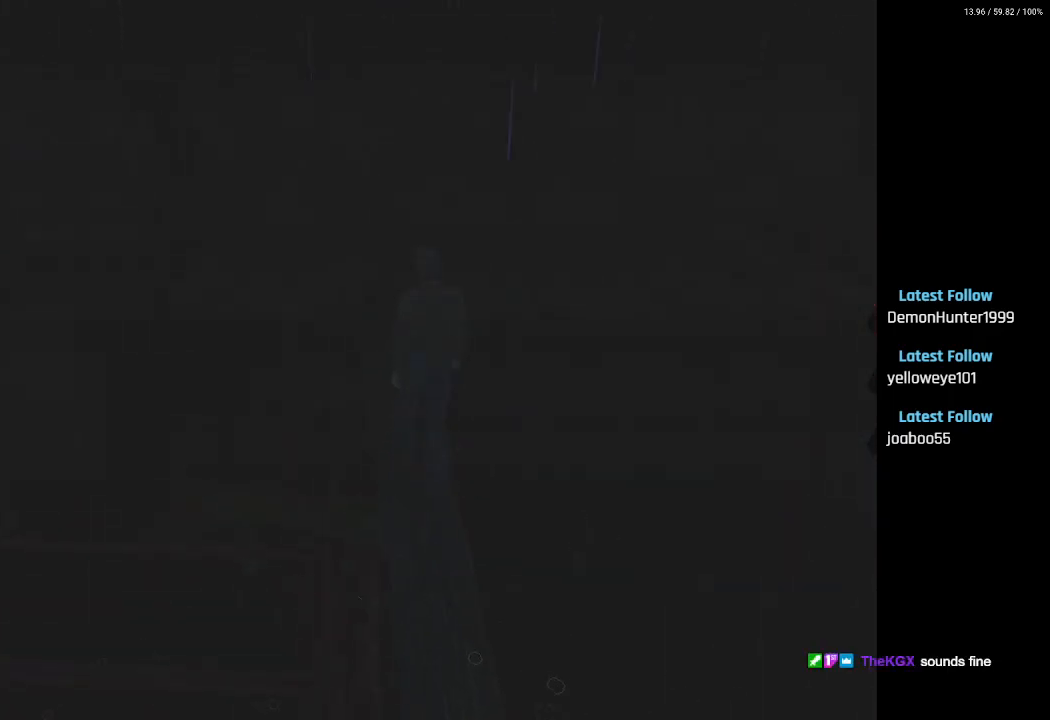
{"buttons": ["DPAD_UP"], "left_stick": "center", "right_stick": "center", "events": []}
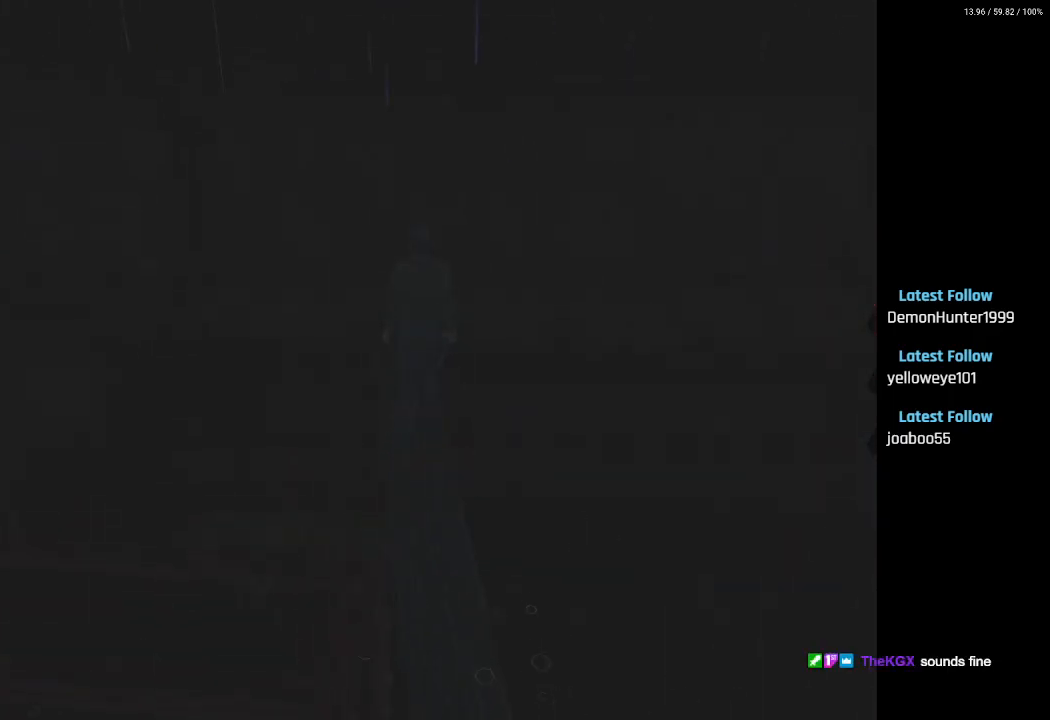
{"buttons": ["DPAD_UP"], "left_stick": "center", "right_stick": "center", "events": []}
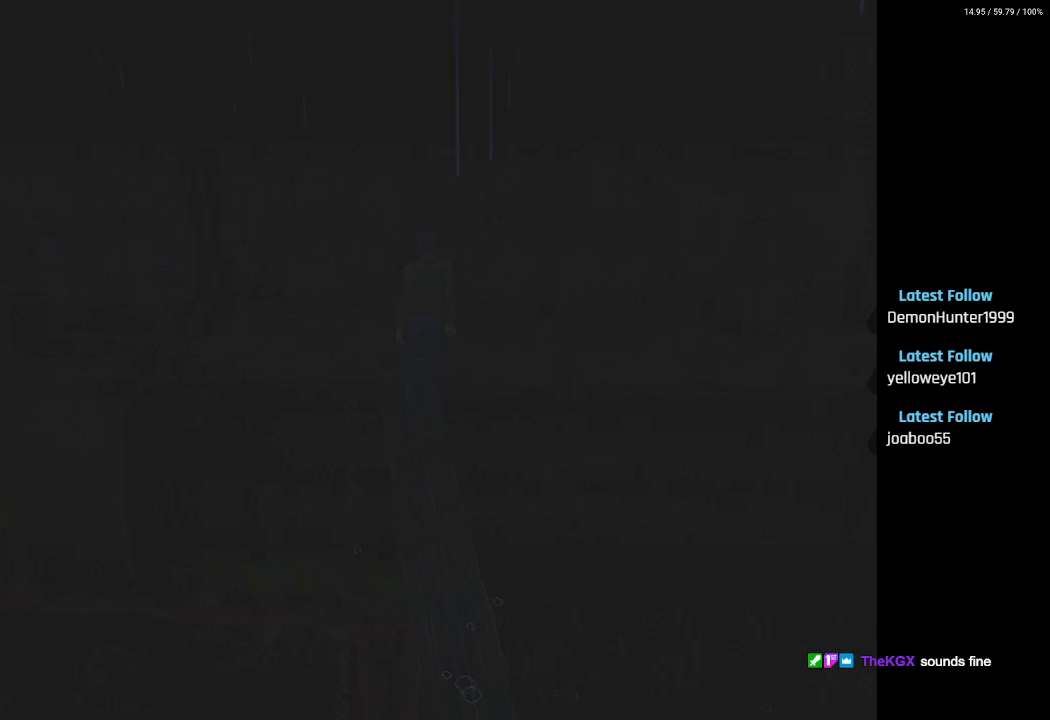
{"buttons": ["DPAD_UP", "DPAD_LEFT"], "left_stick": "center", "right_stick": "center", "events": [[417, "DPAD_LEFT", "down"]]}
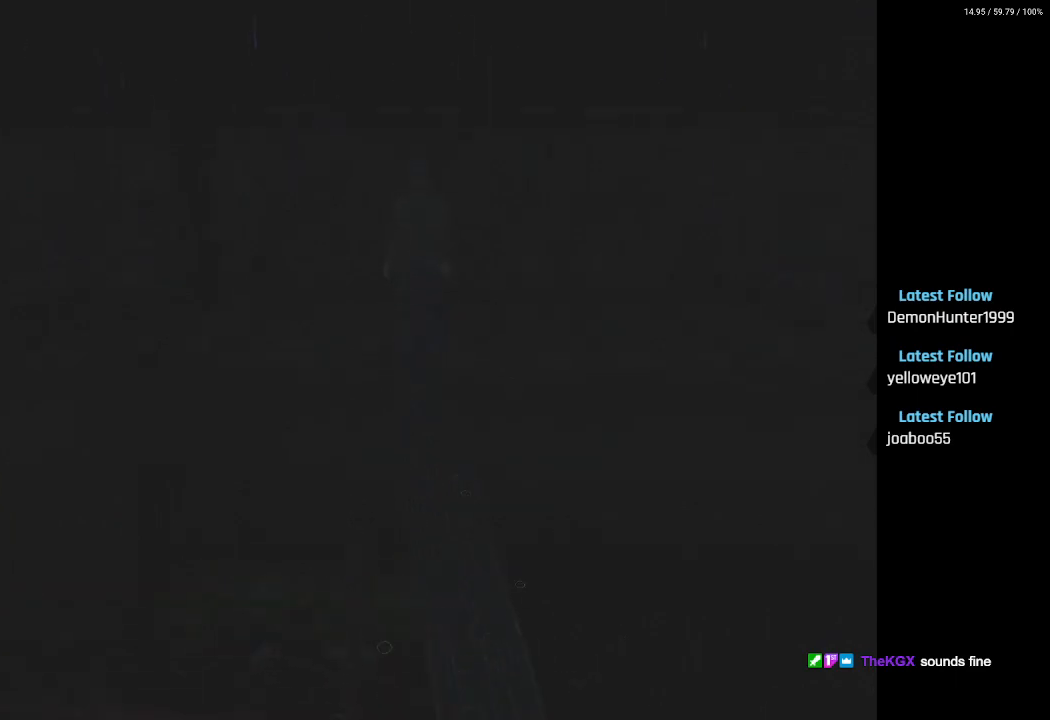
{"buttons": ["DPAD_UP", "DPAD_LEFT"], "left_stick": "center", "right_stick": "center", "events": []}